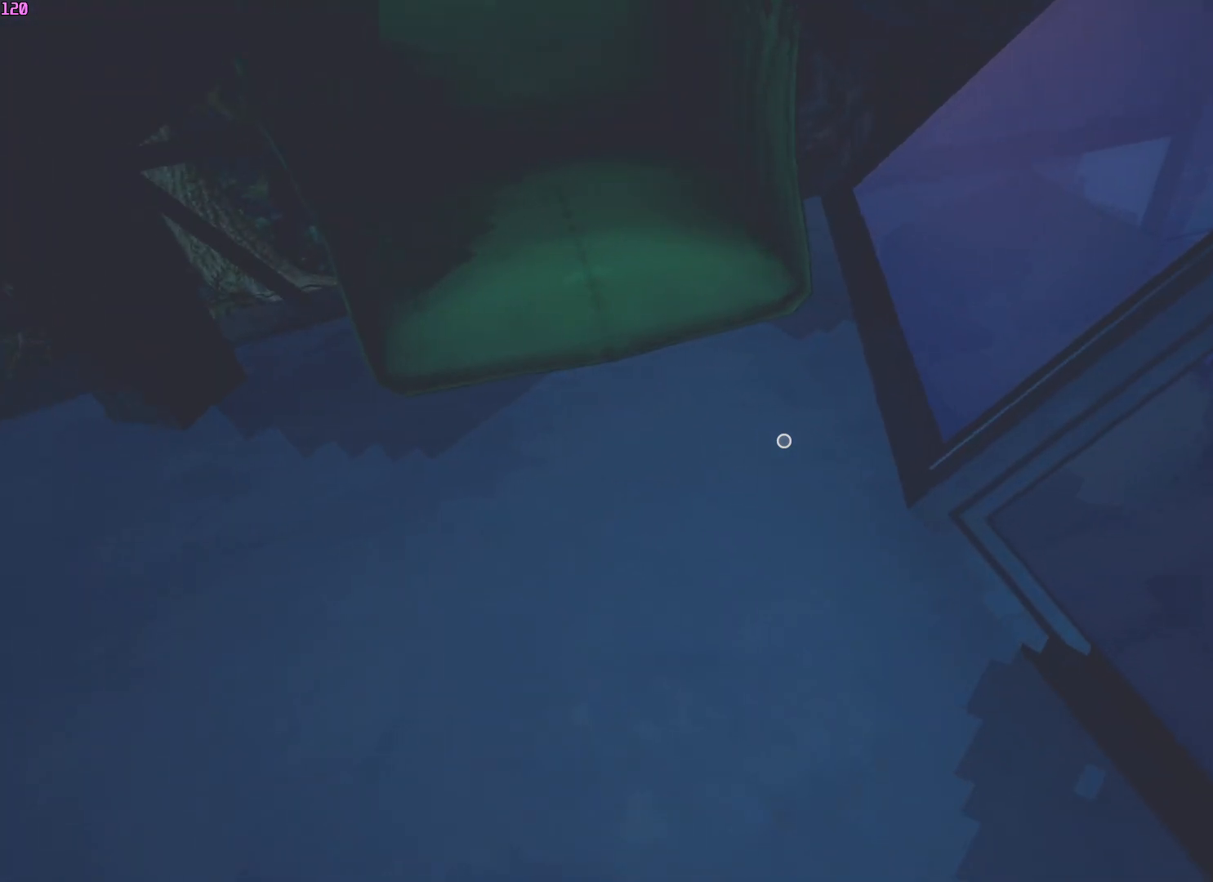
Gameplay with keyboard and mouse; each line is a JSON object with the keys and mouse buttons held at the frame after it. "events" lists presses ("down") and releases ("up") of "a", "ctrl", "d", "e", "f", "q", "r", "s", "shift", "space", "tab", "w", "mouse_left", "mouse_wheel", "mouse_right", "mouse_mb4" and "mouse_mb5" between this image and that frame as [ms after this image, input, new state], when the widget could be followed in between. "mouse_left", "mouse_wheel", "mouse_right", "mouse_mb4", "mouse_mb5" = the "left", "wheel", "right", "mb4", "mb5" buttons of the "mouse" list. No other keys are recorded. "wheel" means that the mouse wheel is clicked or scrolled. Mouse movement is not recorded.
{"keys": ["w"], "mouse": [], "events": []}
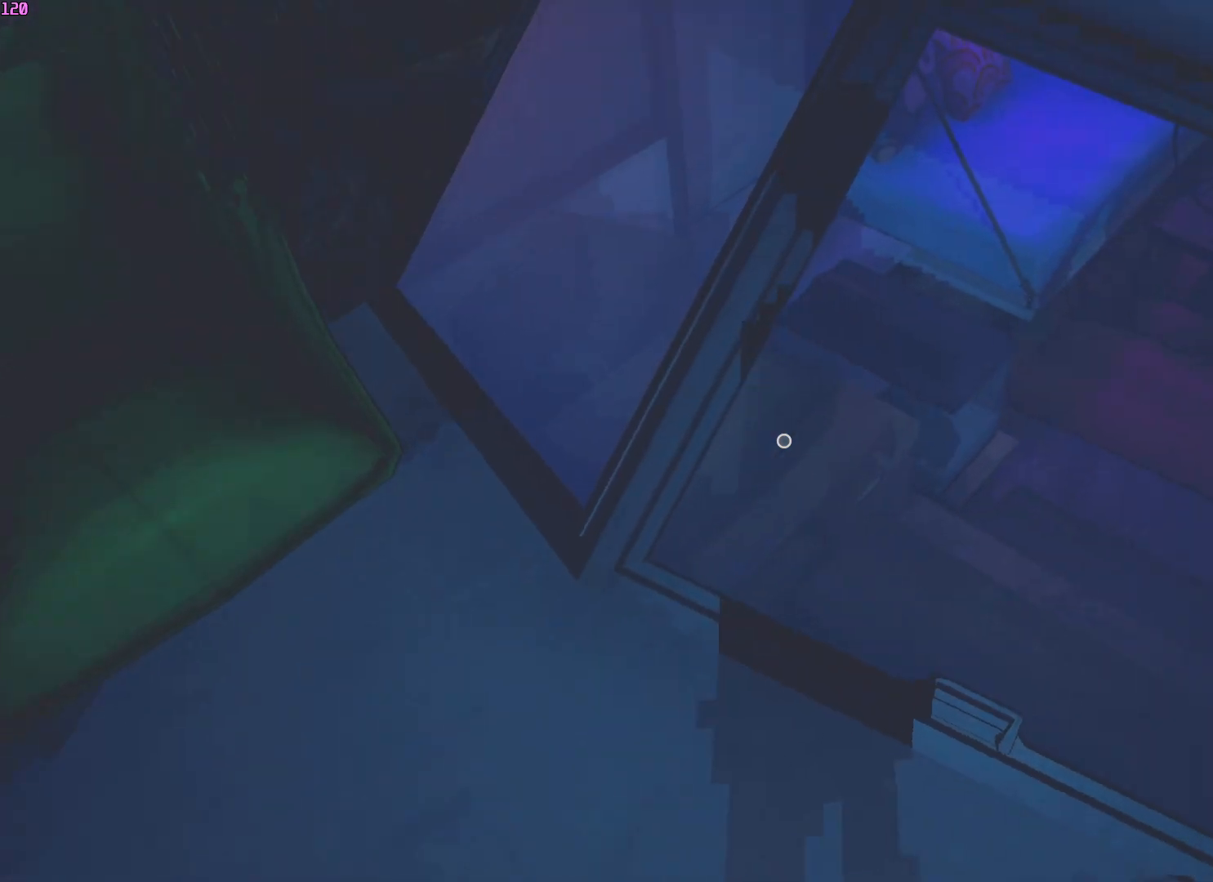
{"keys": ["w"], "mouse": [], "events": []}
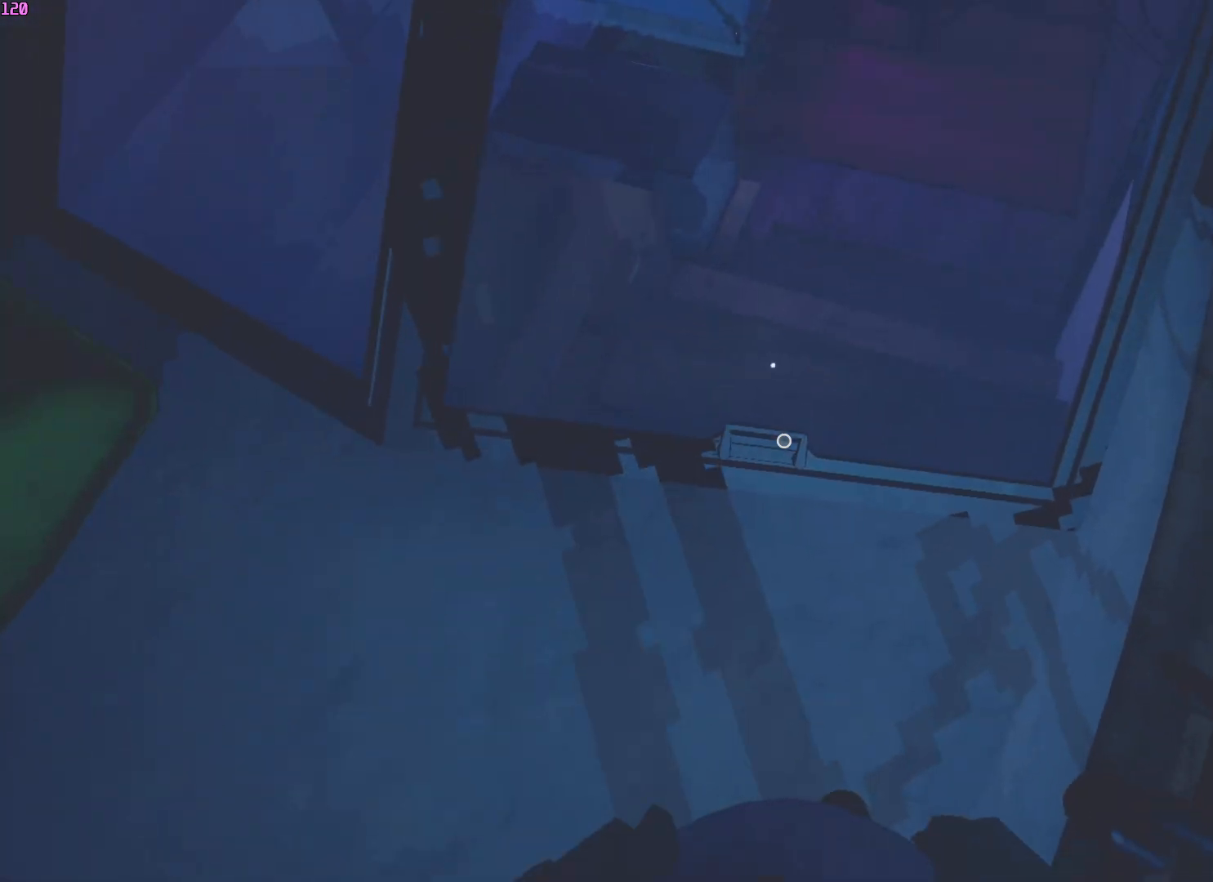
{"keys": ["w"], "mouse": [], "events": []}
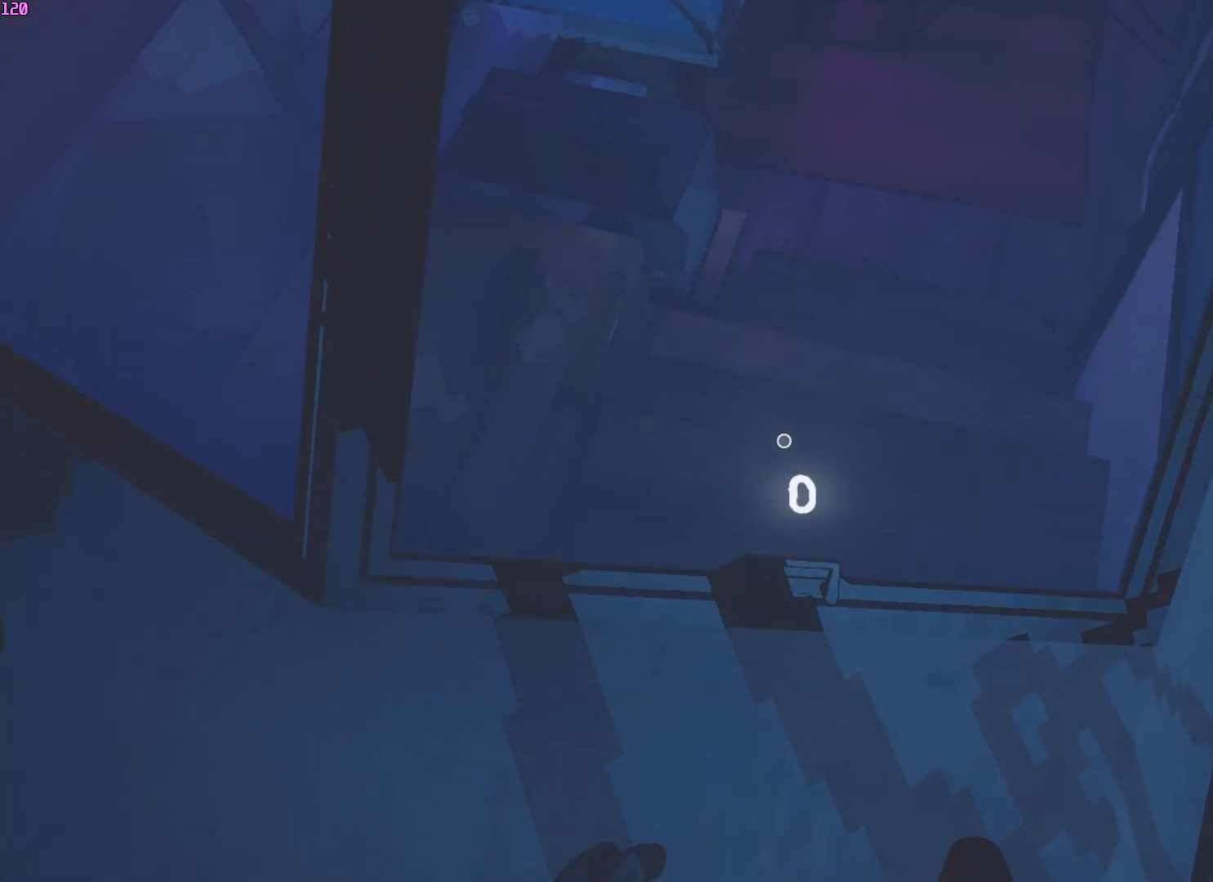
{"keys": ["w"], "mouse": [], "events": []}
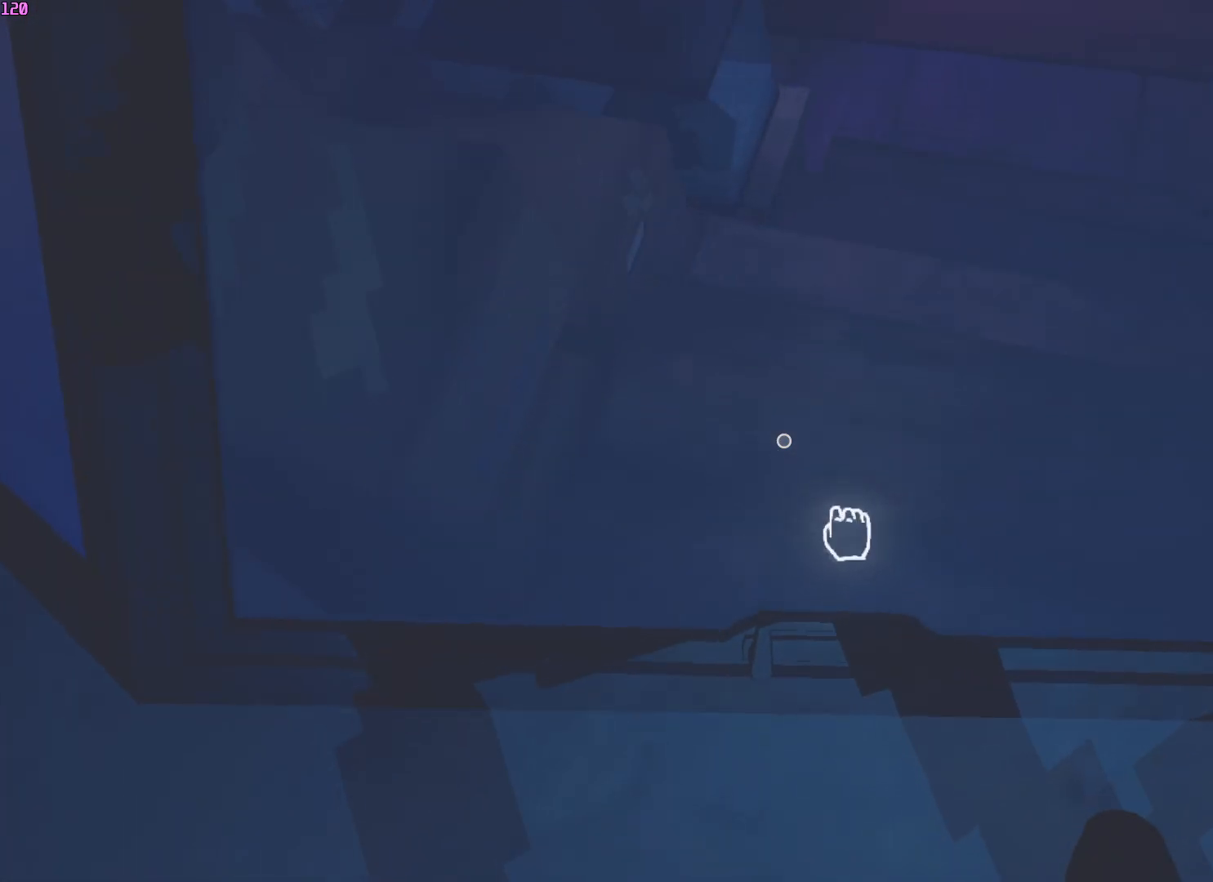
{"keys": ["w"], "mouse": [], "events": []}
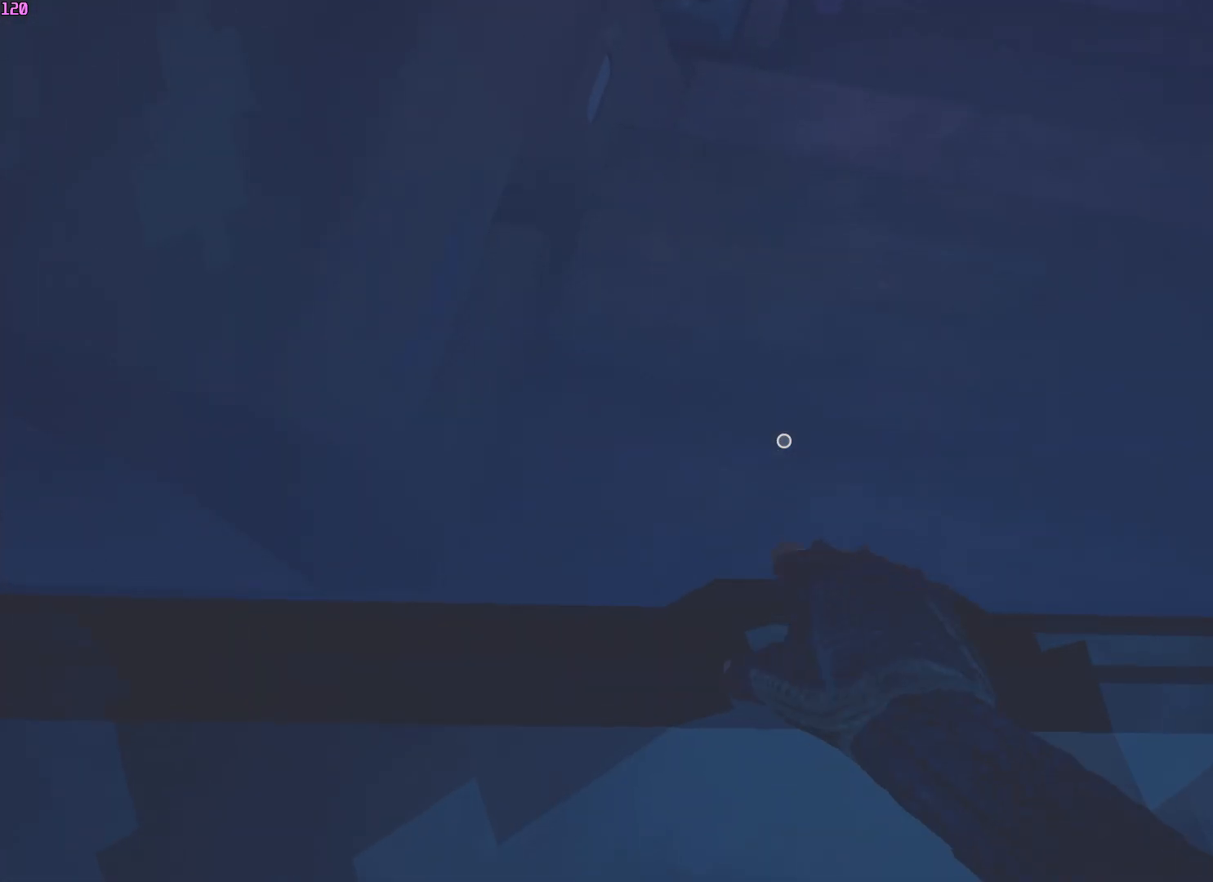
{"keys": ["w"], "mouse": [], "events": []}
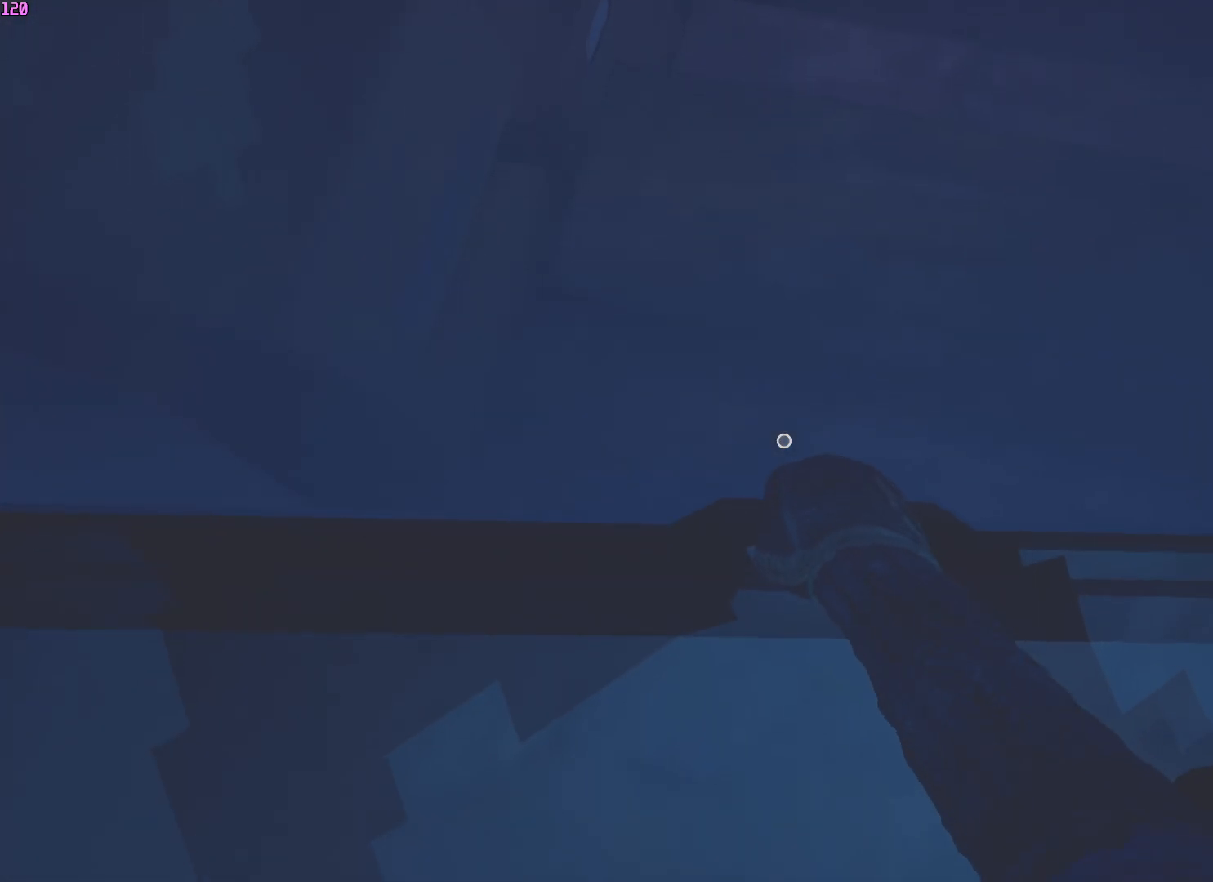
{"keys": ["w"], "mouse": [], "events": []}
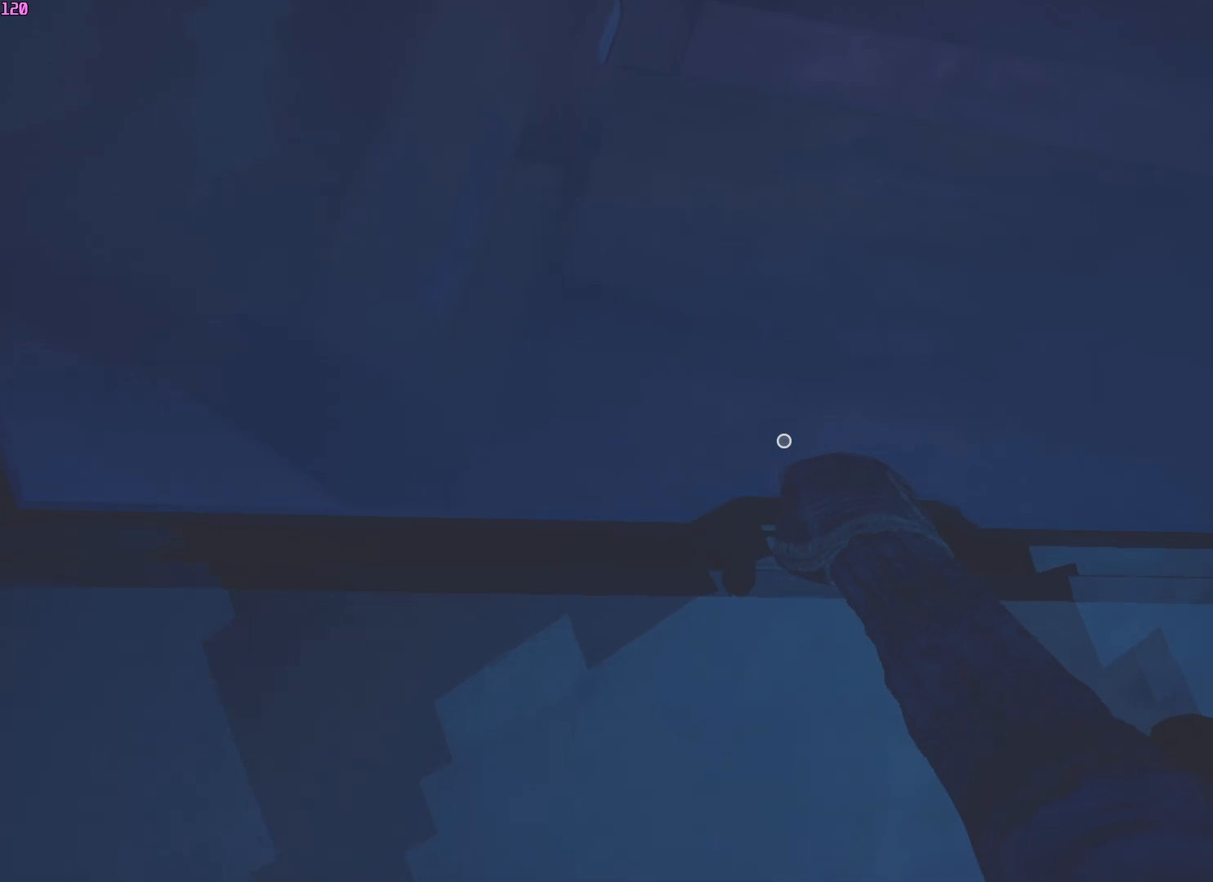
{"keys": ["w"], "mouse": [], "events": []}
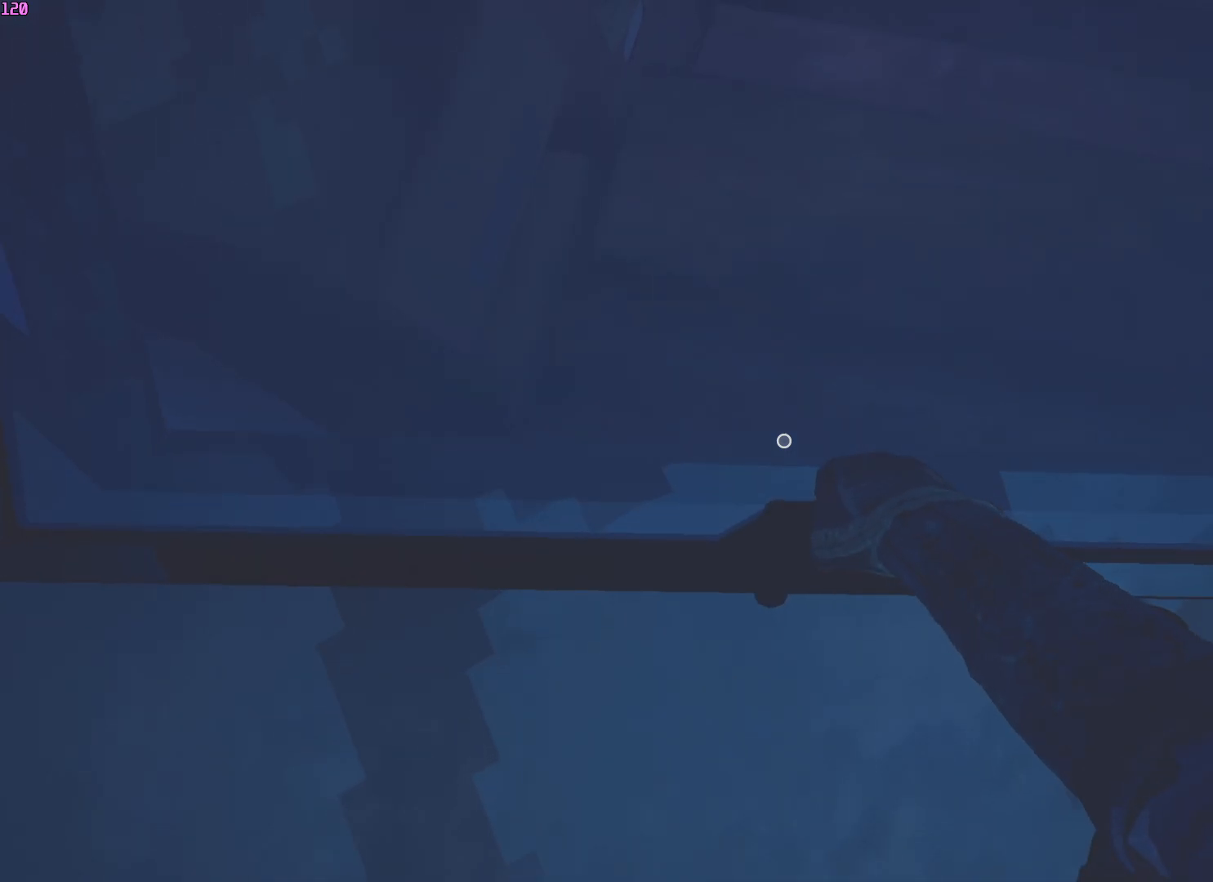
{"keys": ["w"], "mouse": [], "events": []}
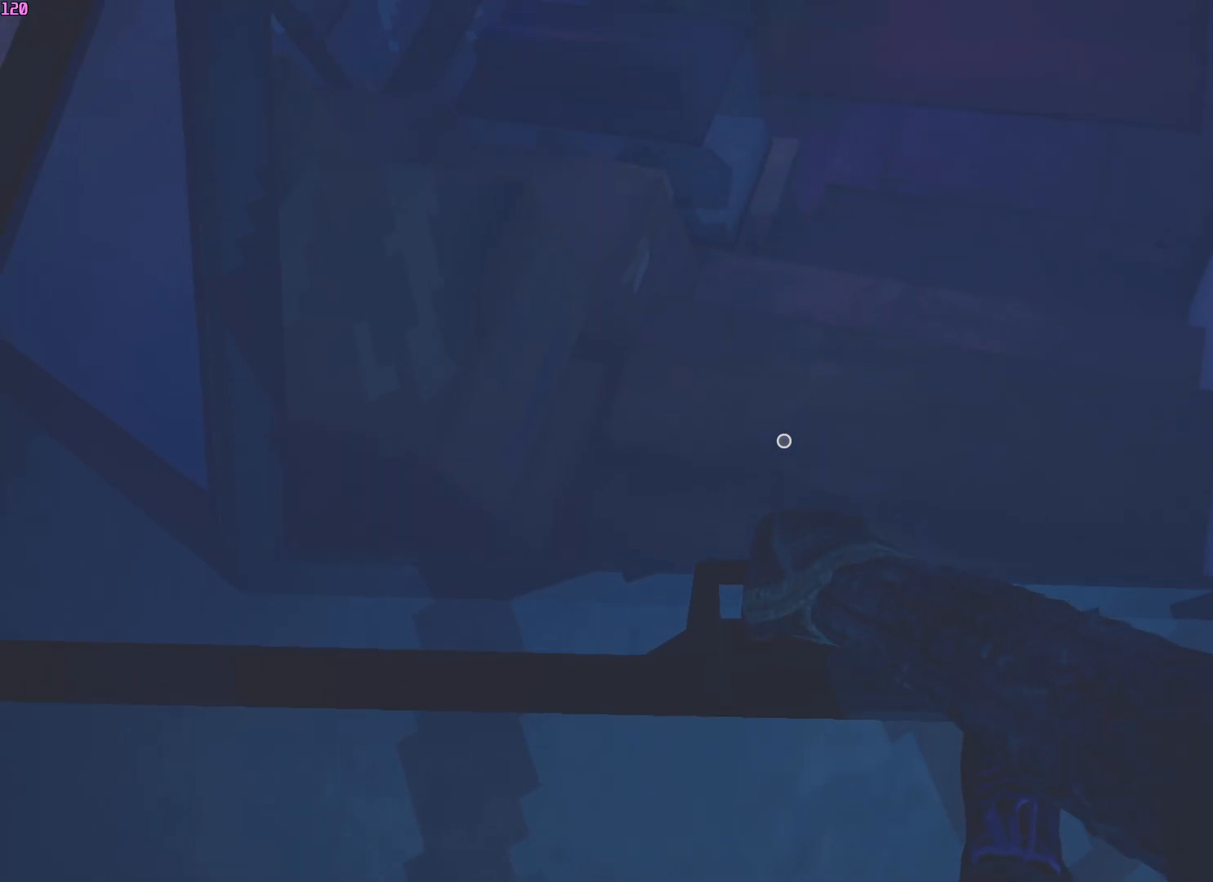
{"keys": ["w"], "mouse": [], "events": []}
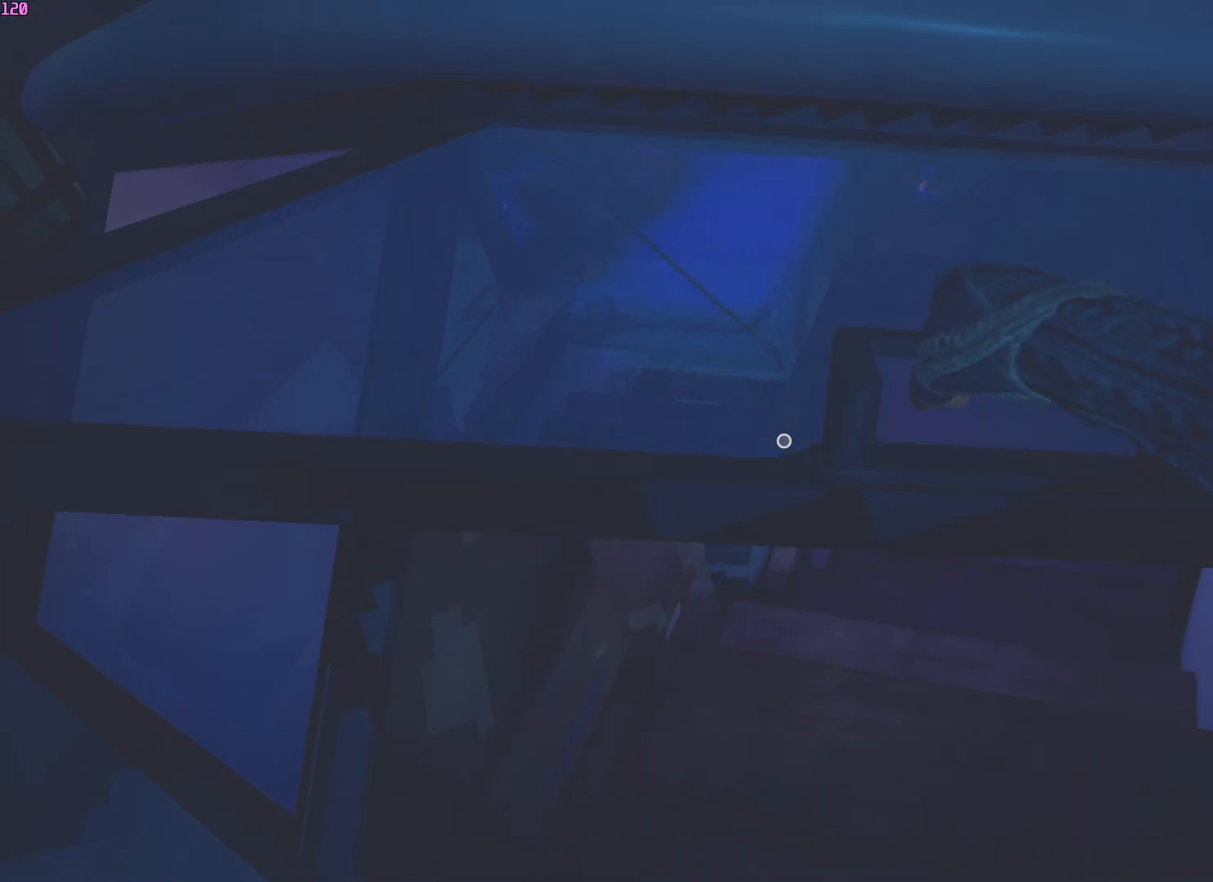
{"keys": ["w"], "mouse": [], "events": []}
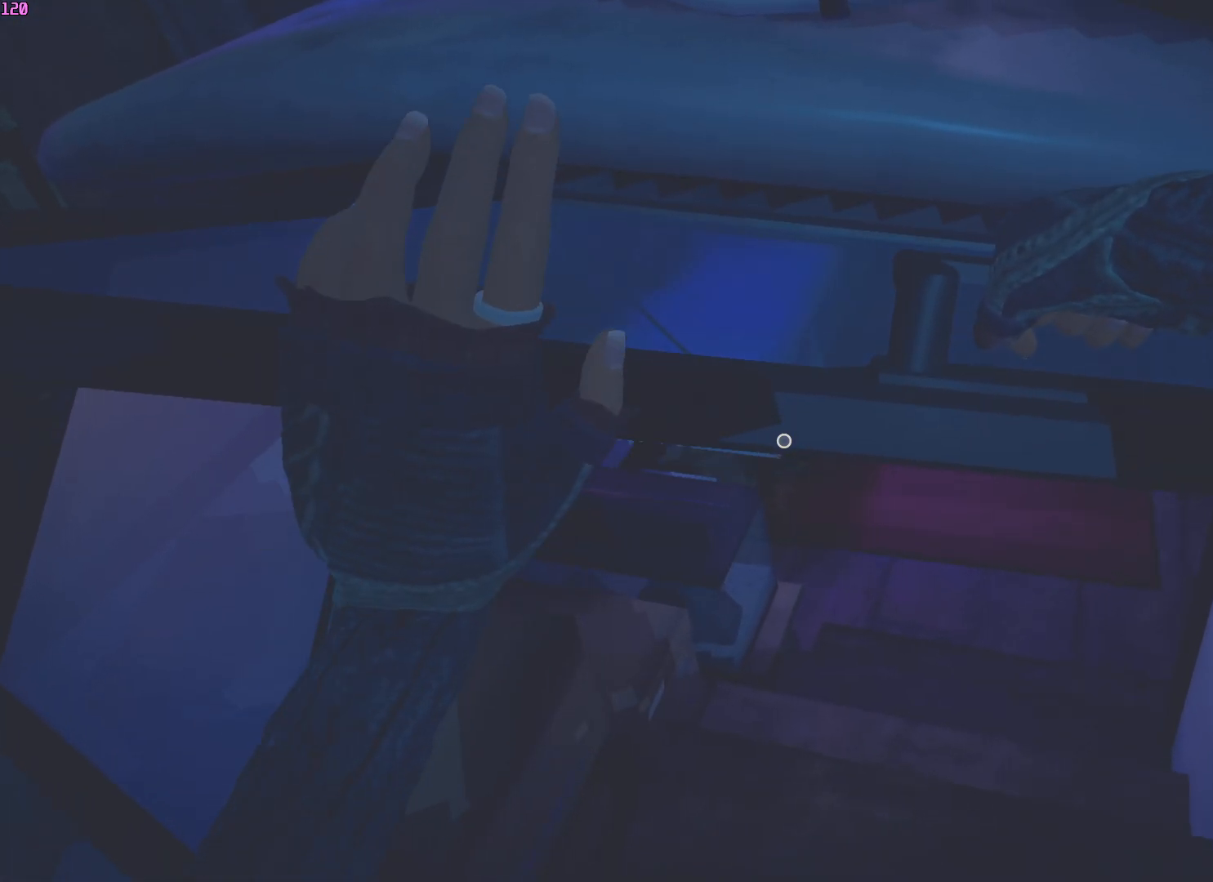
{"keys": ["w"], "mouse": [], "events": []}
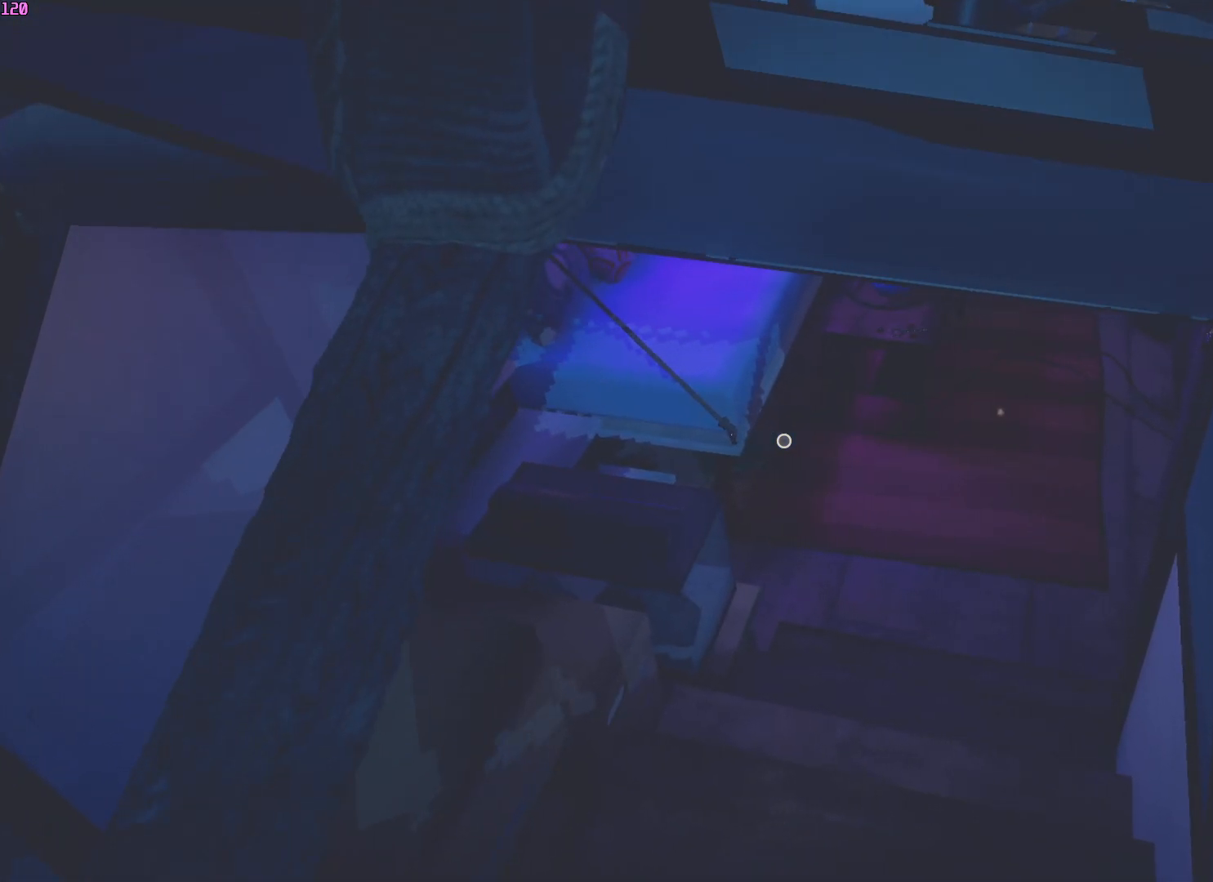
{"keys": ["w"], "mouse": [], "events": []}
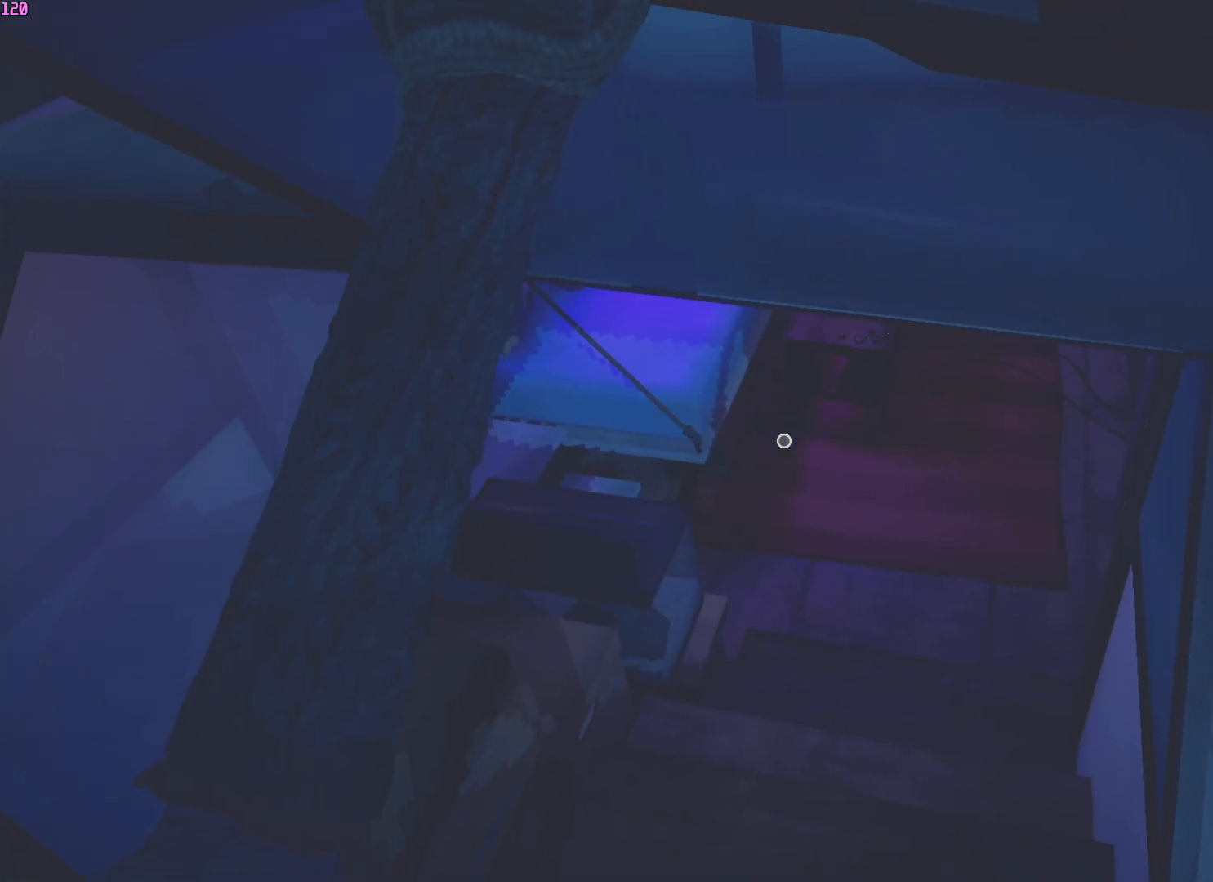
{"keys": ["w"], "mouse": [], "events": []}
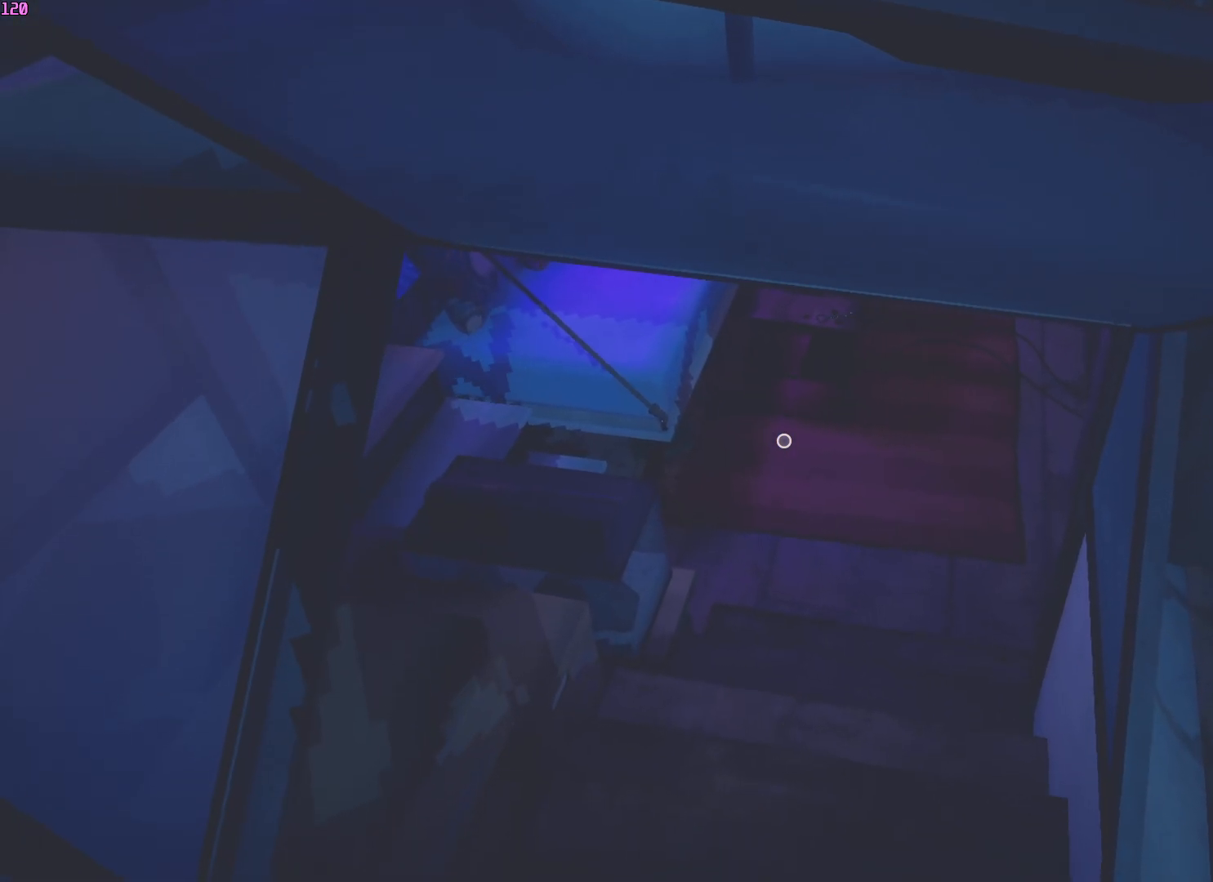
{"keys": ["w"], "mouse": [], "events": []}
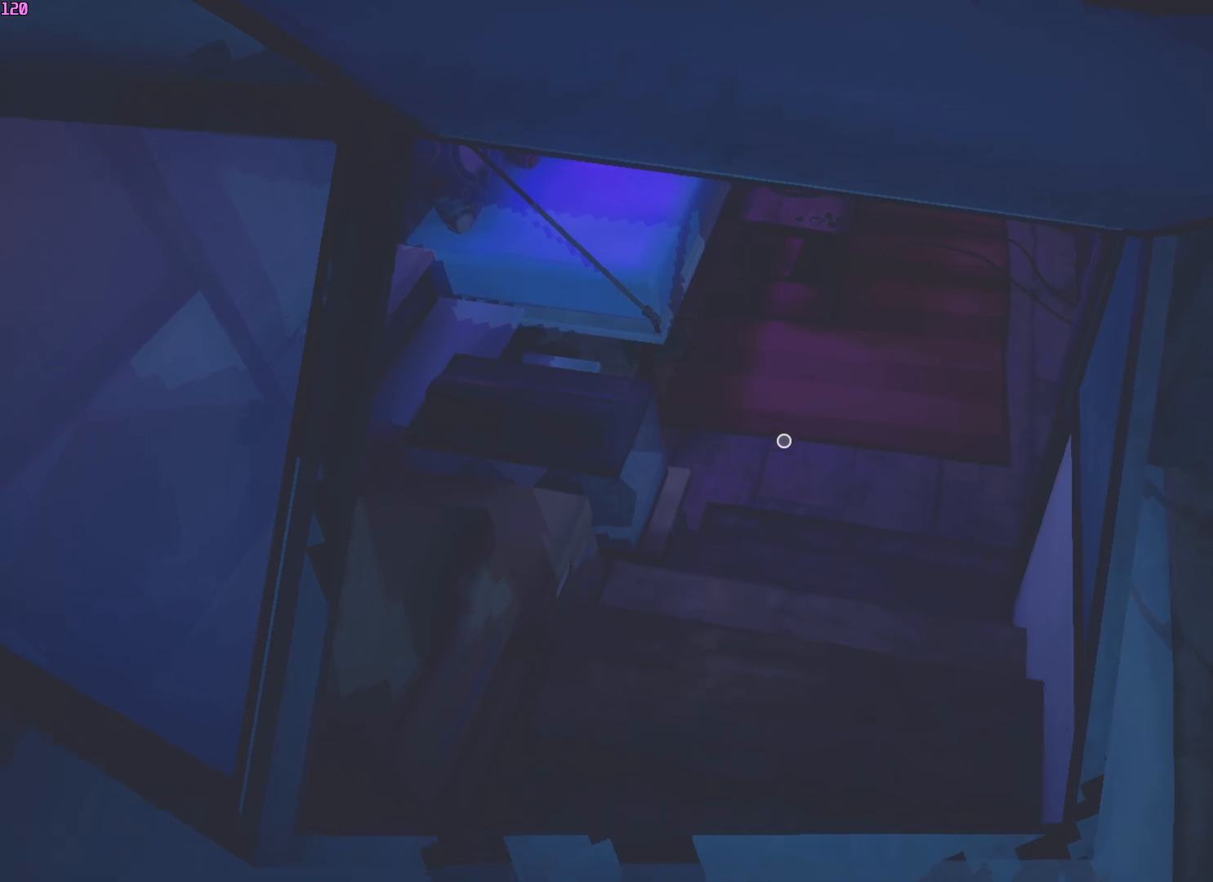
{"keys": ["w"], "mouse": [], "events": []}
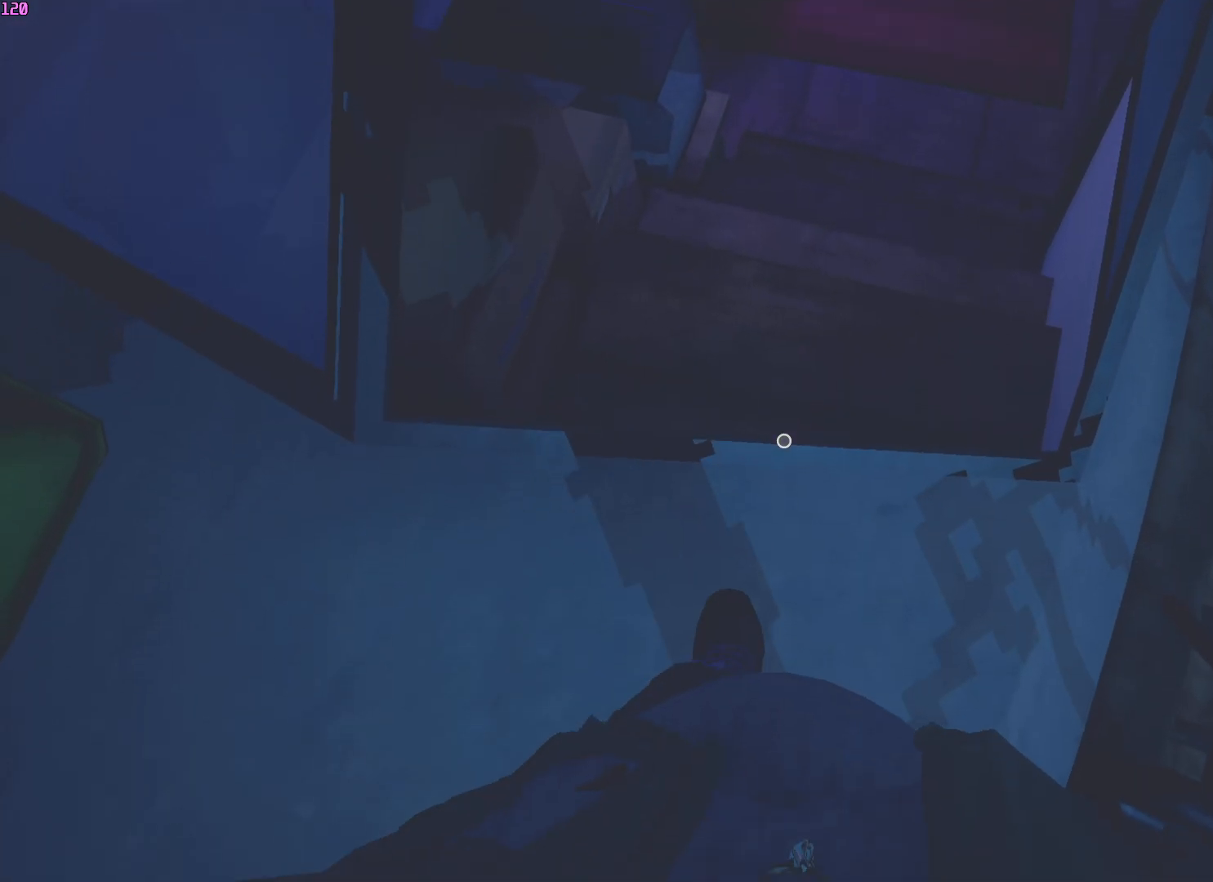
{"keys": ["w"], "mouse": [], "events": []}